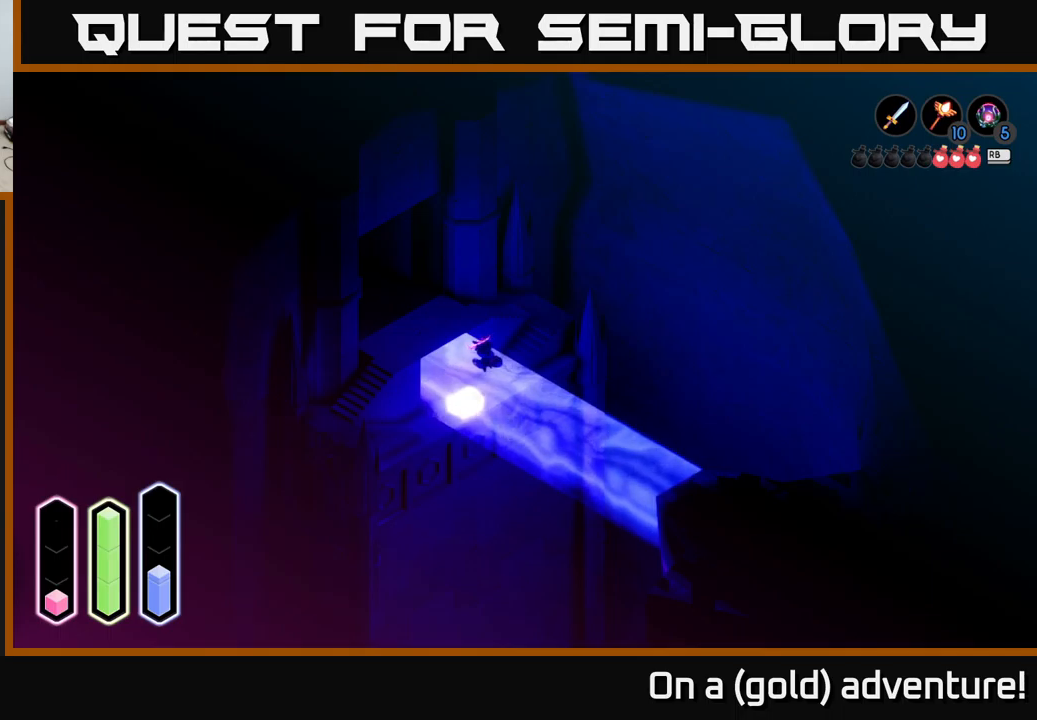
Gameplay with a controller (Xbox layout); each line is a JSON object with the inputs held at the frame after it. "events" lists button and stick changes between this image and that frame as [ms after this image, input, new state], when the widget could be followed in between.
{"buttons": [], "left_stick": "left", "right_stick": "center", "events": [[500, "left_stick", "left"]]}
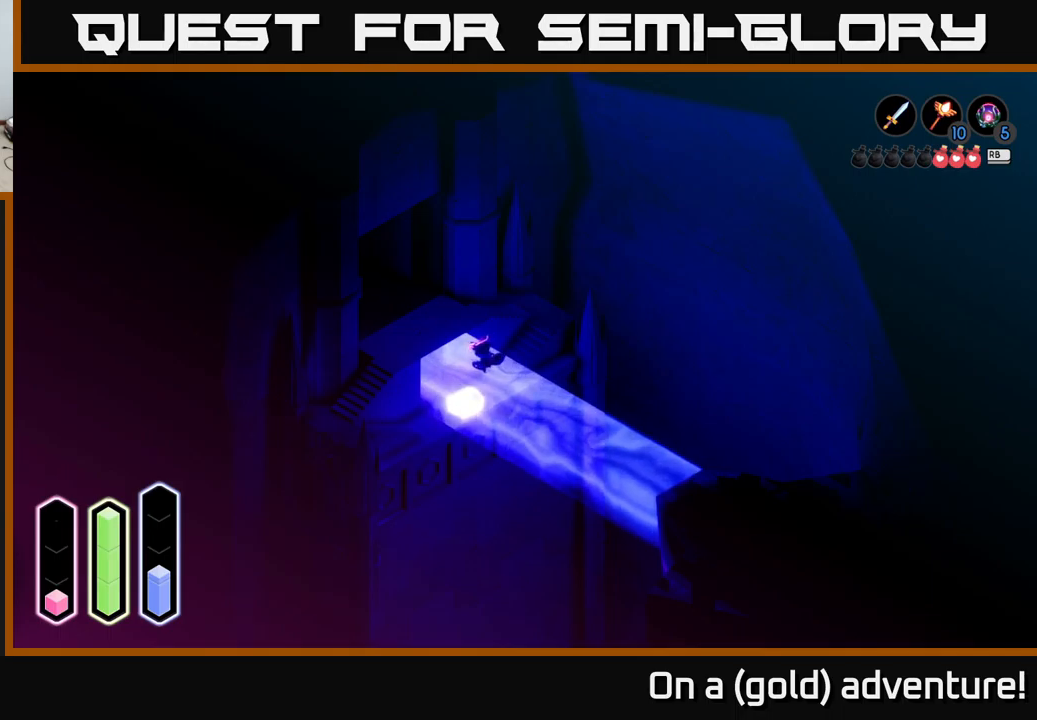
{"buttons": [], "left_stick": "left", "right_stick": "center", "events": [[184, "left_stick", "up-left"], [434, "left_stick", "left"]]}
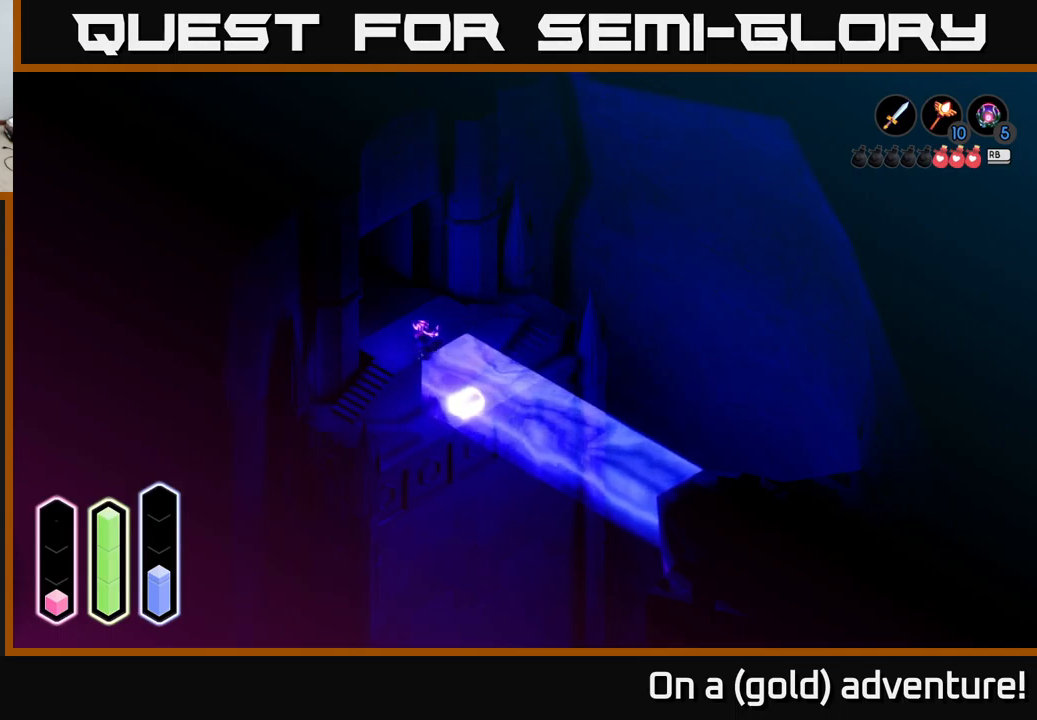
{"buttons": [], "left_stick": "down-left", "right_stick": "center", "events": [[34, "left_stick", "down-left"]]}
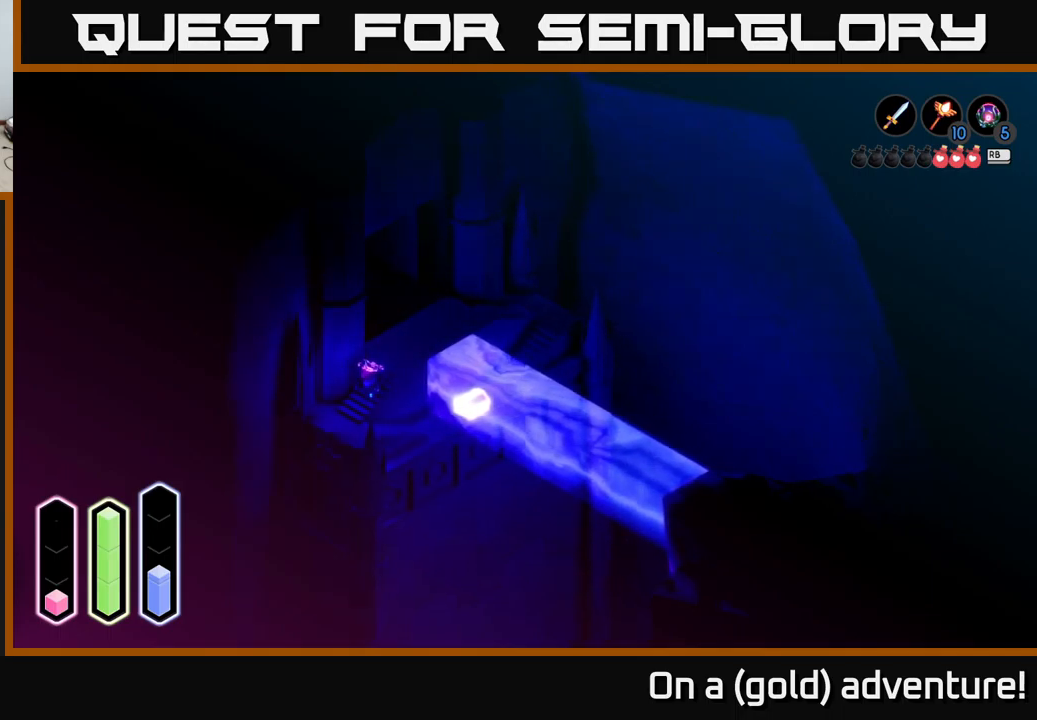
{"buttons": [], "left_stick": "right", "right_stick": "center", "events": [[34, "left_stick", "down"], [200, "left_stick", "down-right"], [317, "left_stick", "right"]]}
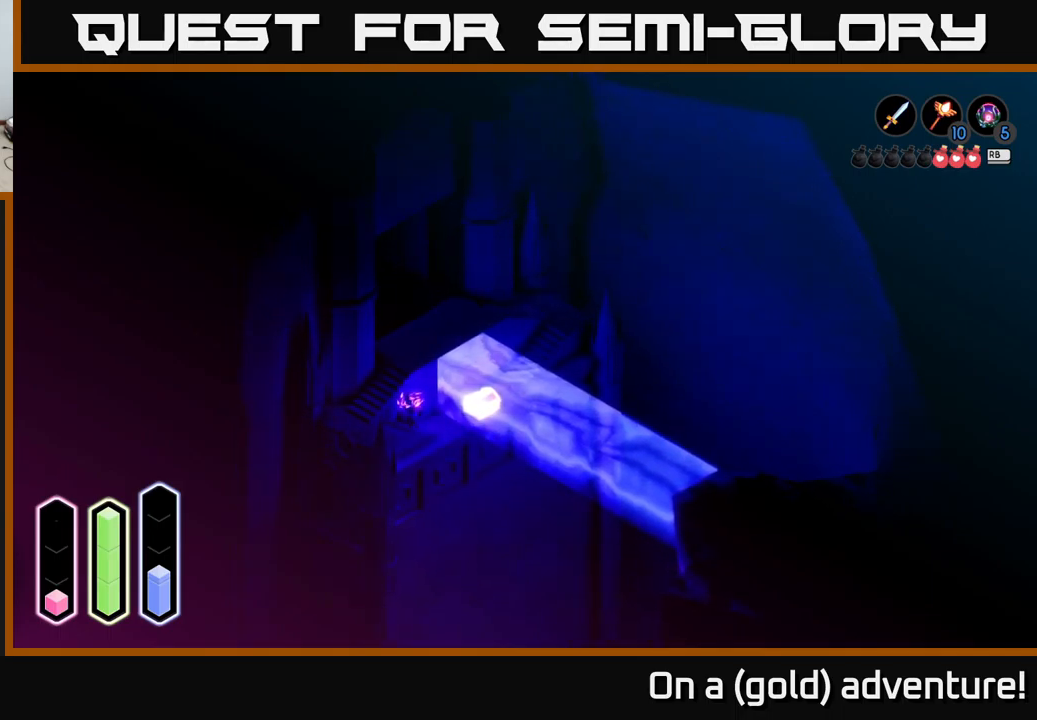
{"buttons": ["X"], "left_stick": "up-right", "right_stick": "center", "events": [[50, "left_stick", "up-right"], [350, "X", "down"]]}
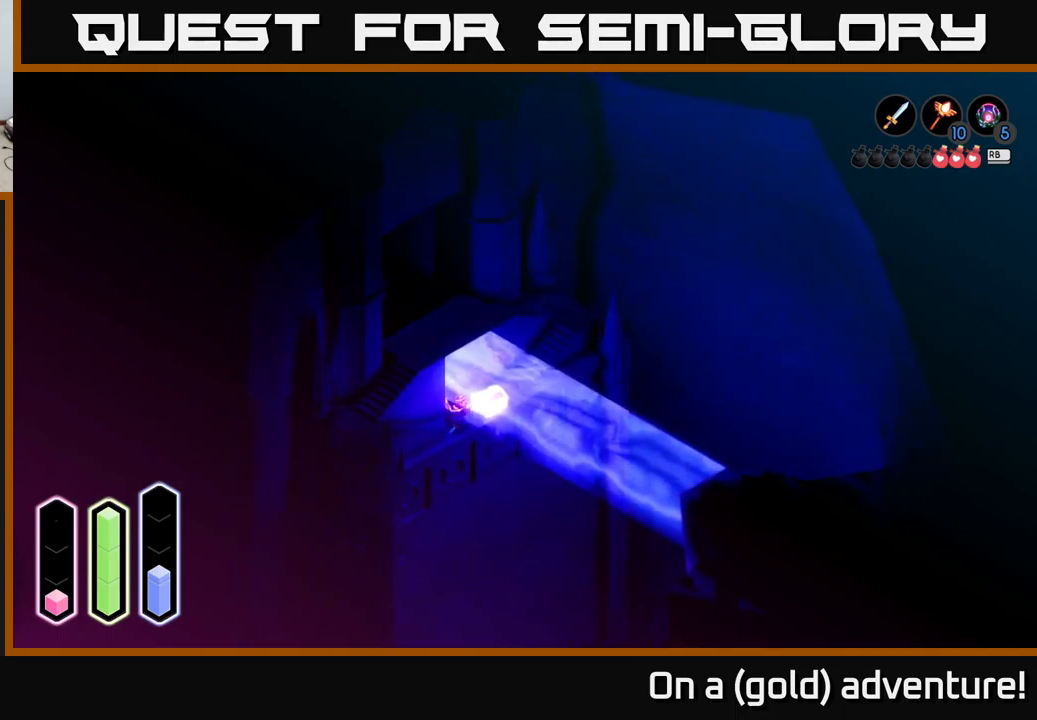
{"buttons": ["X"], "left_stick": "up-right", "right_stick": "center", "events": []}
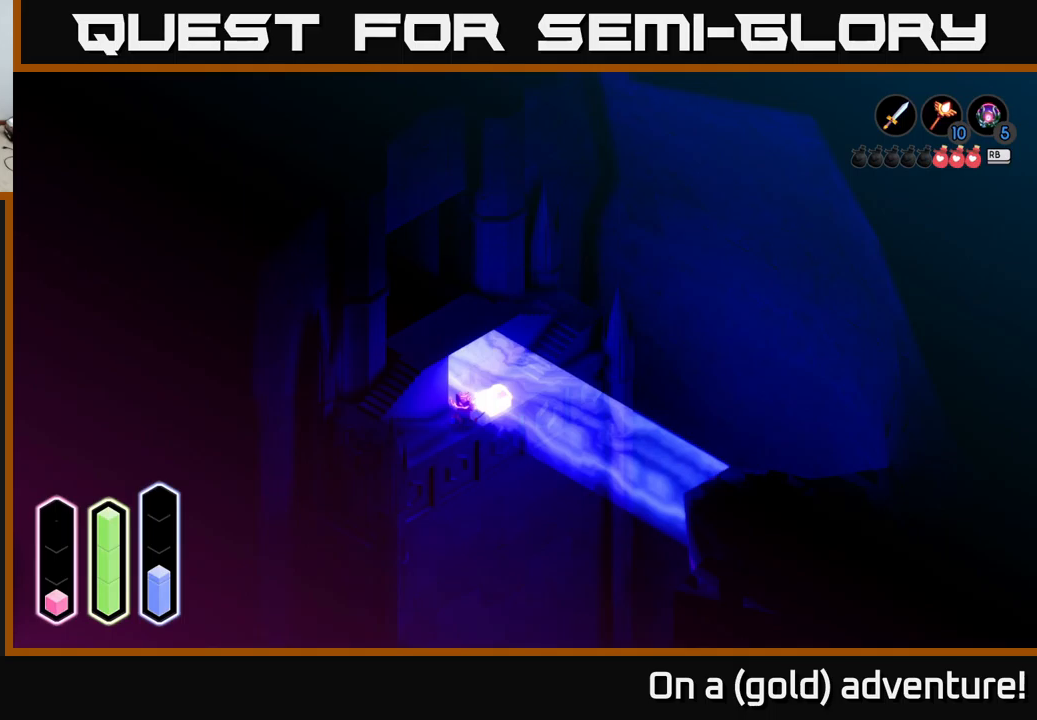
{"buttons": [], "left_stick": "up-right", "right_stick": "center", "events": [[83, "X", "up"], [200, "X", "down"], [383, "X", "up"]]}
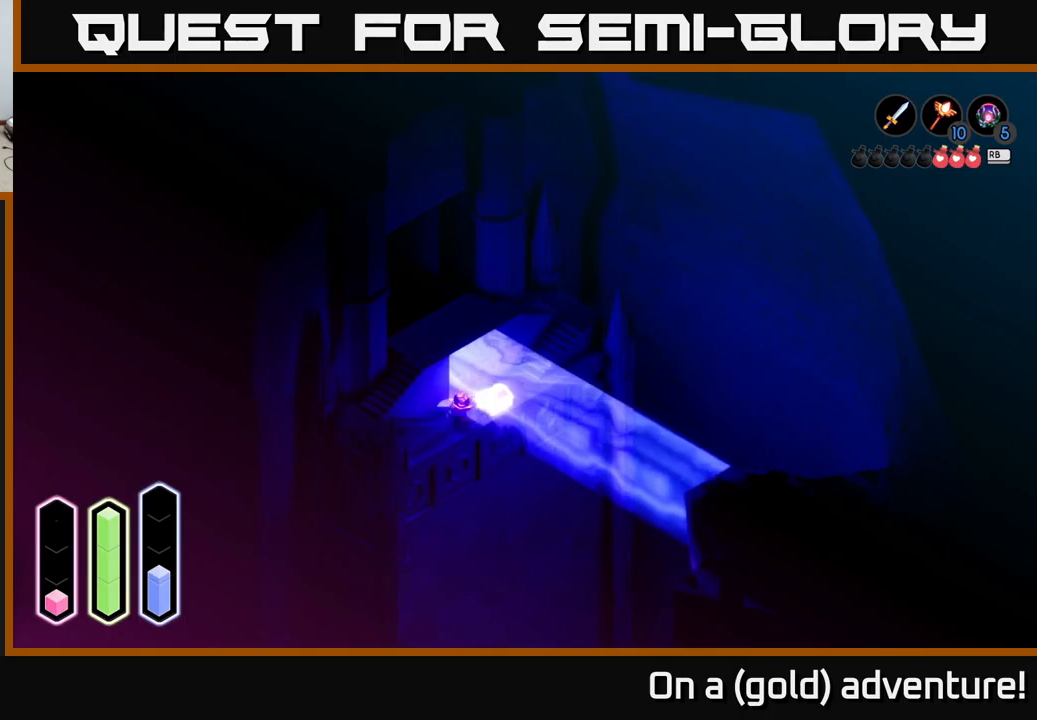
{"buttons": ["X"], "left_stick": "up-right", "right_stick": "center", "events": [[16, "X", "down"], [233, "X", "up"], [333, "X", "down"]]}
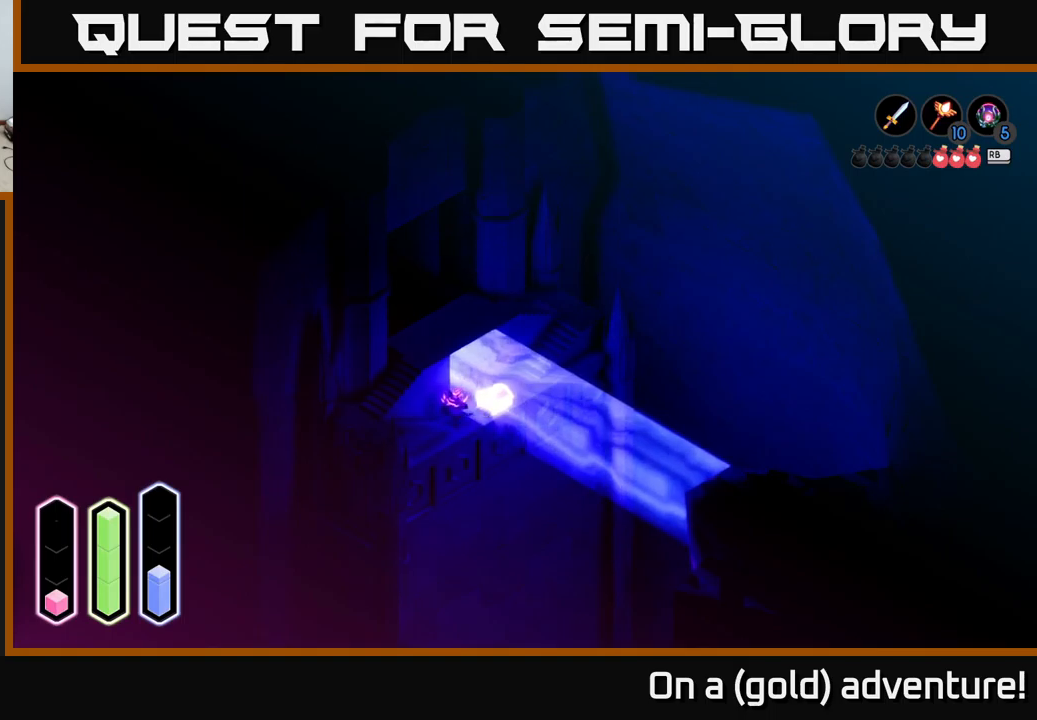
{"buttons": [], "left_stick": "up-right", "right_stick": "center", "events": [[50, "X", "up"], [150, "X", "down"], [266, "X", "up"], [350, "X", "down"], [500, "X", "up"]]}
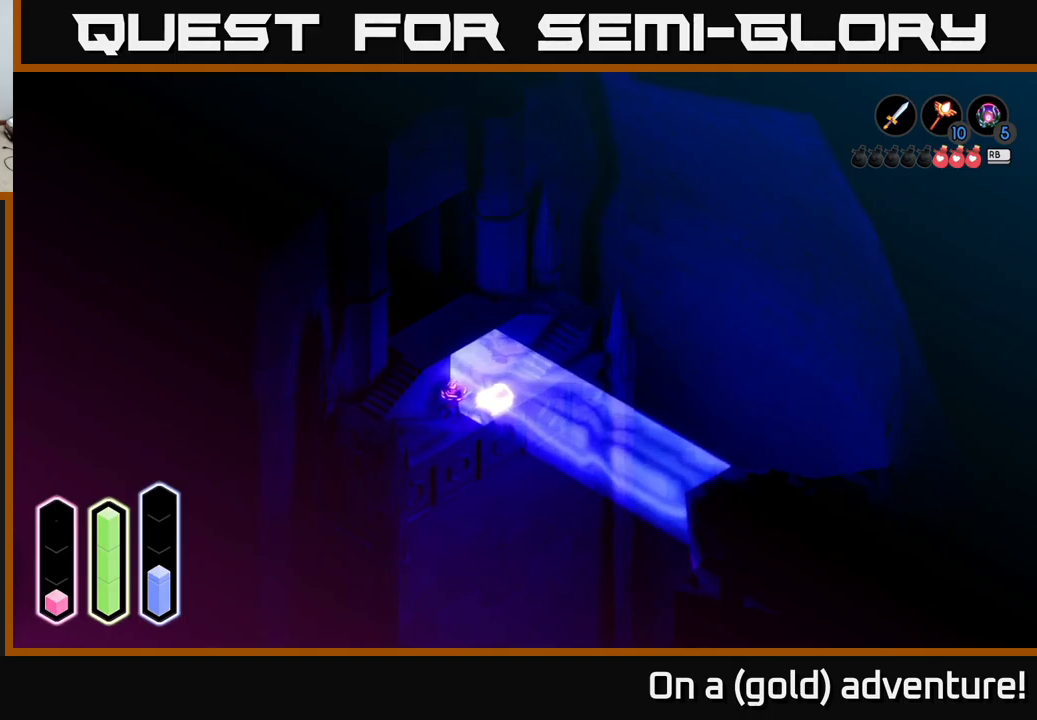
{"buttons": [], "left_stick": "right", "right_stick": "center", "events": [[250, "left_stick", "right"]]}
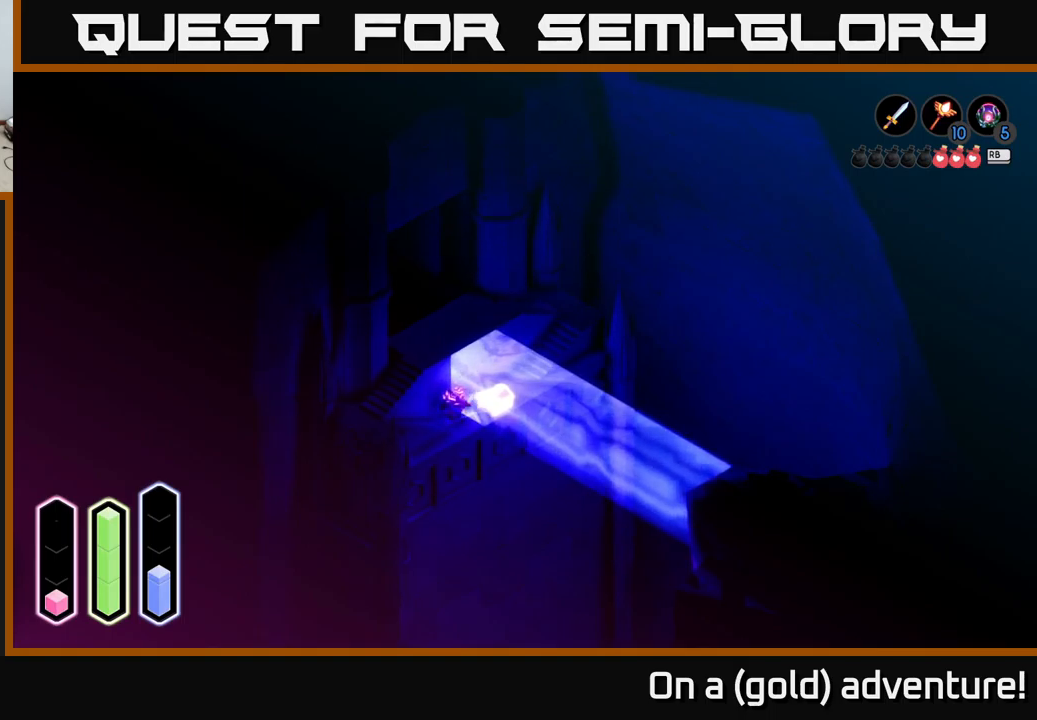
{"buttons": ["A"], "left_stick": "up-right", "right_stick": "center", "events": [[200, "left_stick", "up-right"], [433, "A", "down"]]}
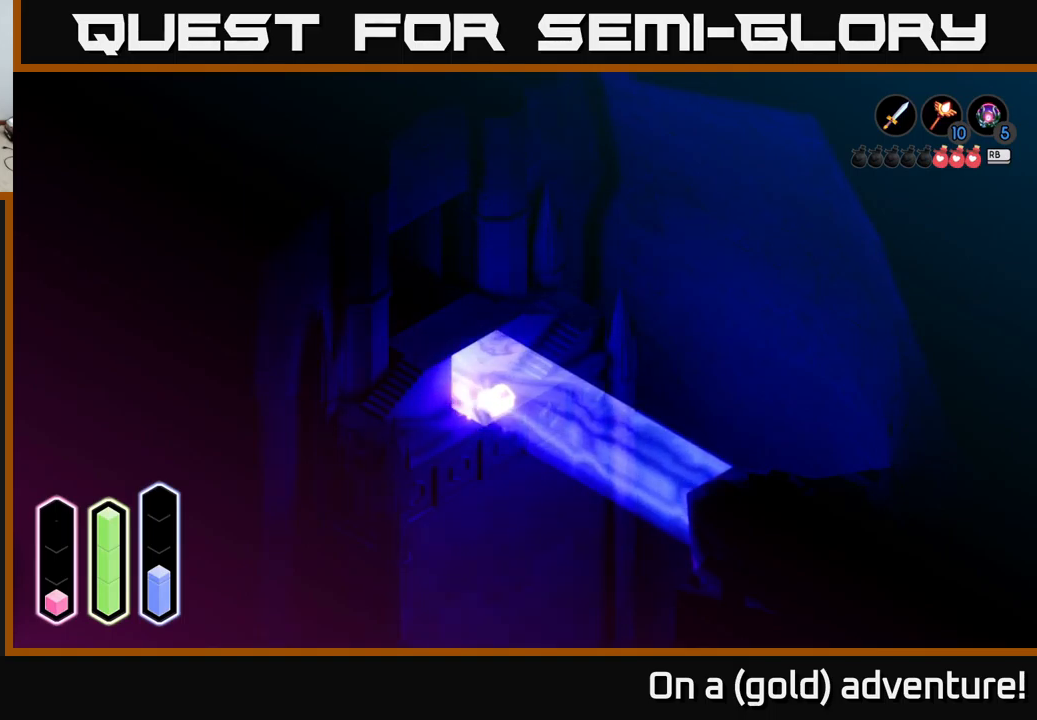
{"buttons": [], "left_stick": "up", "right_stick": "center", "events": [[100, "A", "up"], [183, "A", "down"], [300, "A", "up"], [383, "left_stick", "up"]]}
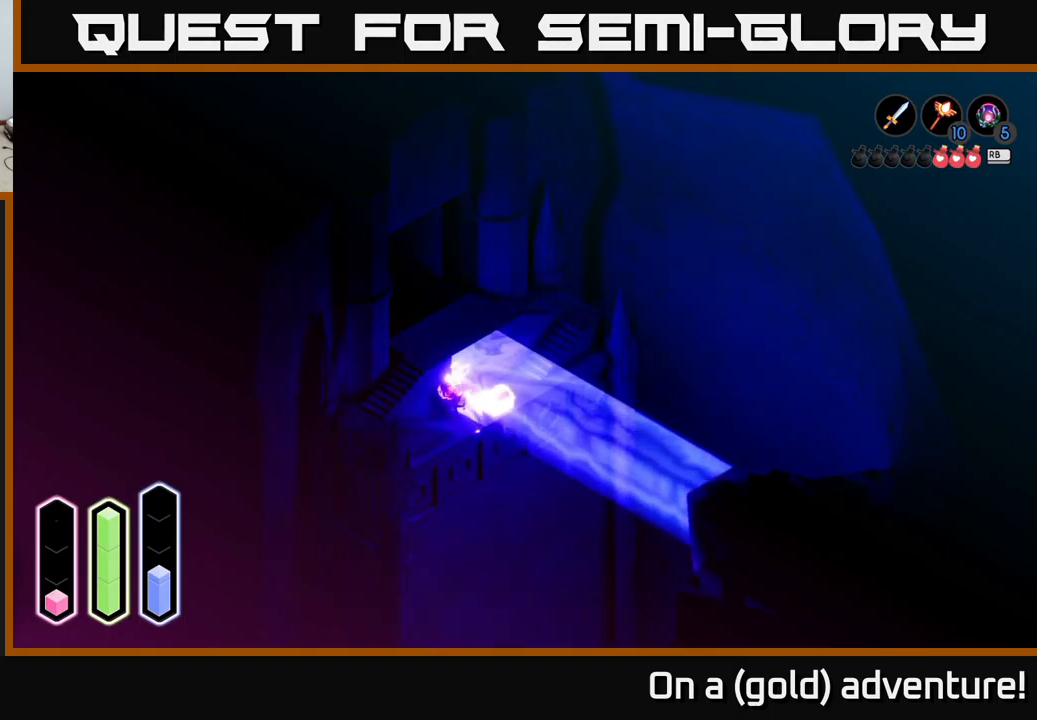
{"buttons": ["A"], "left_stick": "up-right", "right_stick": "center", "events": [[400, "left_stick", "up-right"], [416, "A", "down"]]}
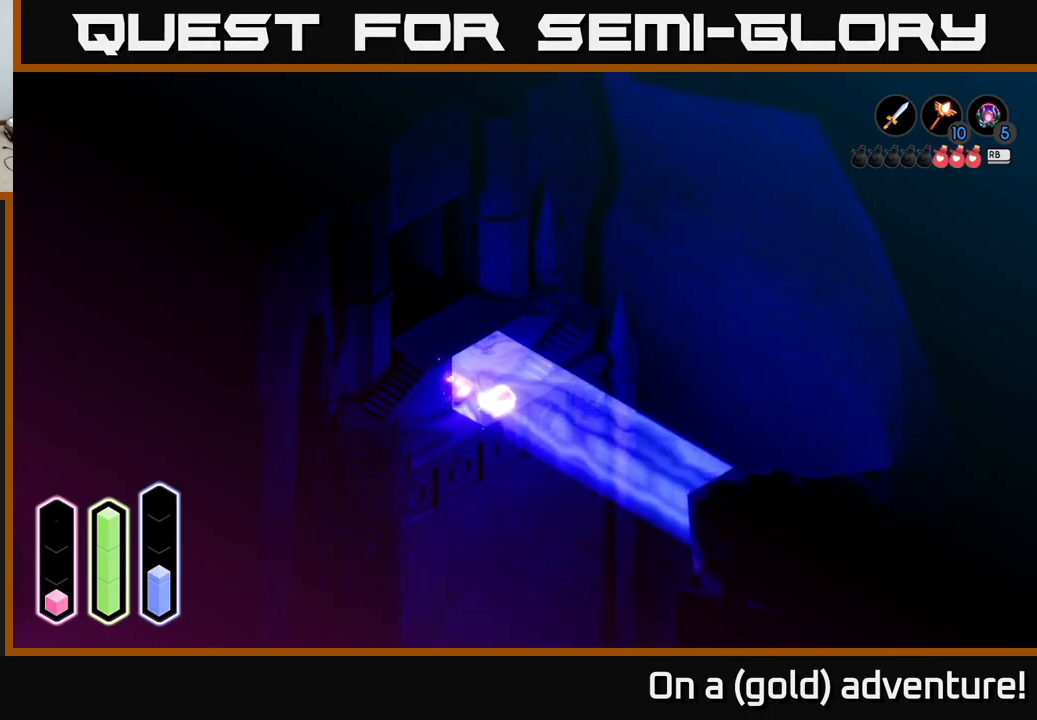
{"buttons": [], "left_stick": "up-right", "right_stick": "center", "events": [[183, "A", "up"]]}
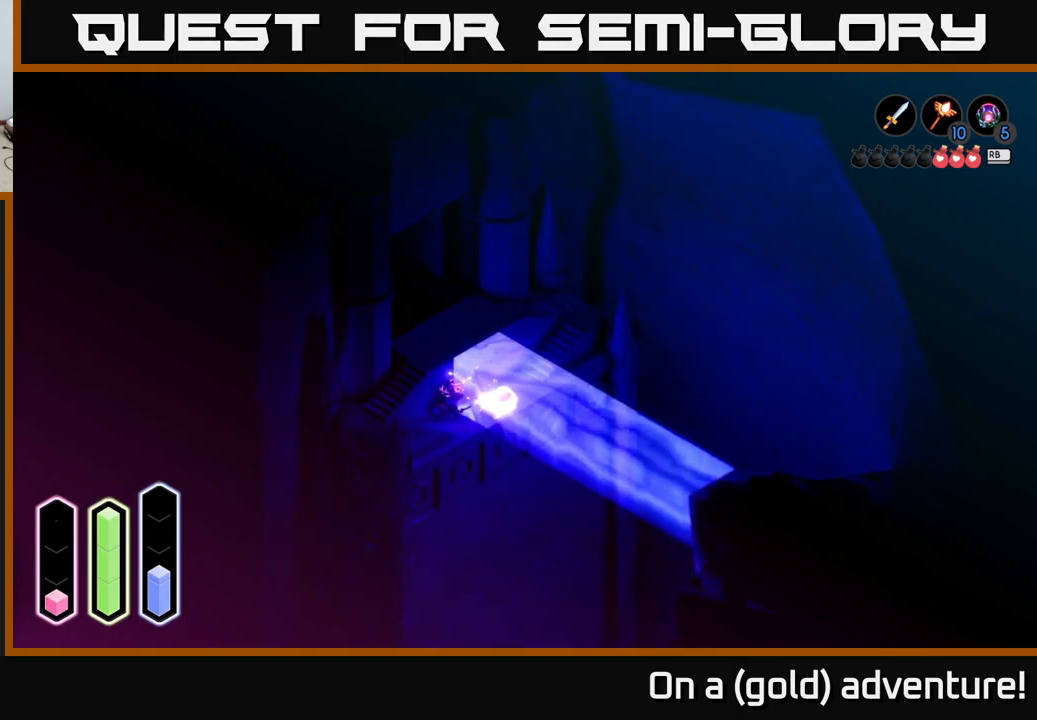
{"buttons": [], "left_stick": "up-right", "right_stick": "center", "events": [[50, "left_stick", "right"], [450, "left_stick", "up-right"]]}
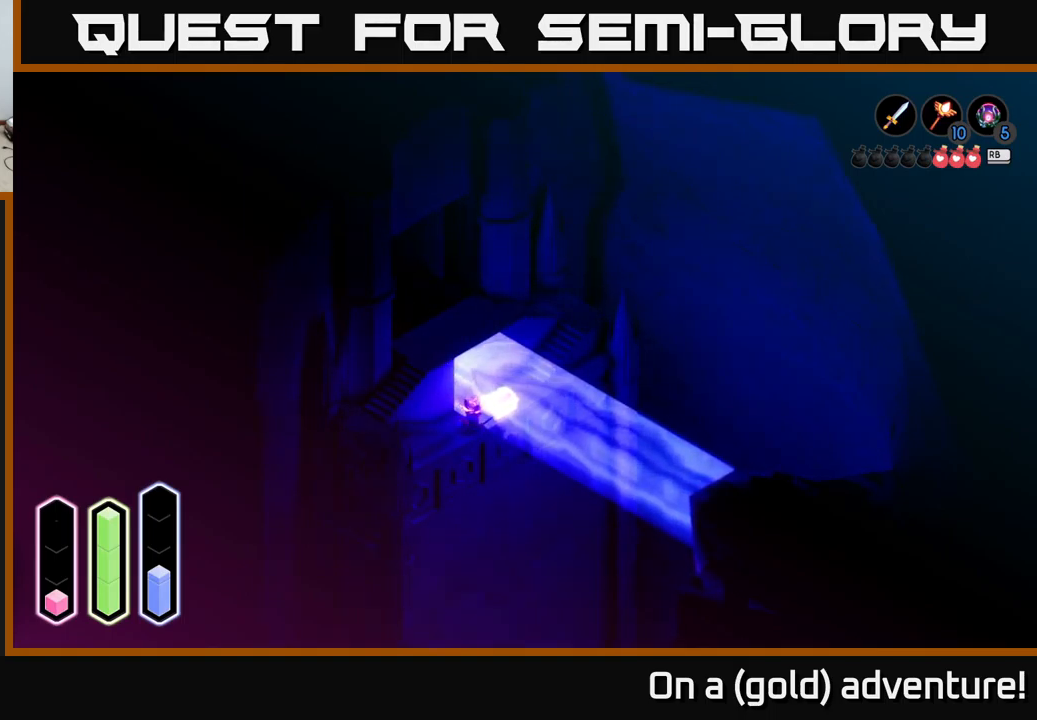
{"buttons": [], "left_stick": "center", "right_stick": "center", "events": [[466, "left_stick", "center"]]}
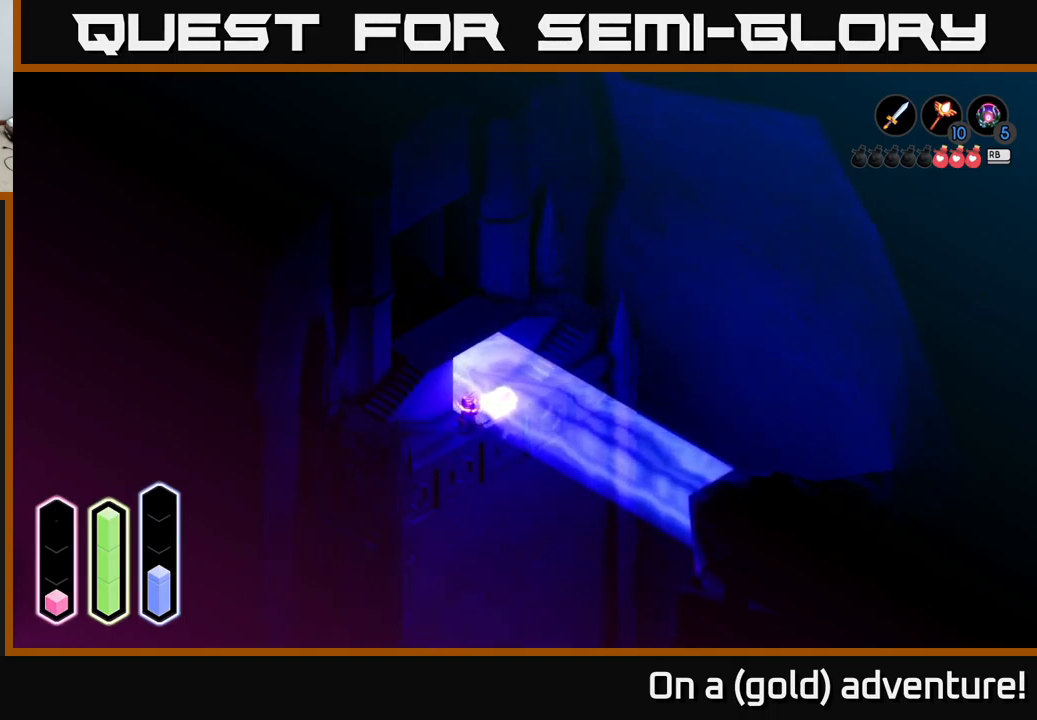
{"buttons": [], "left_stick": "center", "right_stick": "center", "events": [[350, "SELECT", "down"], [467, "SELECT", "up"]]}
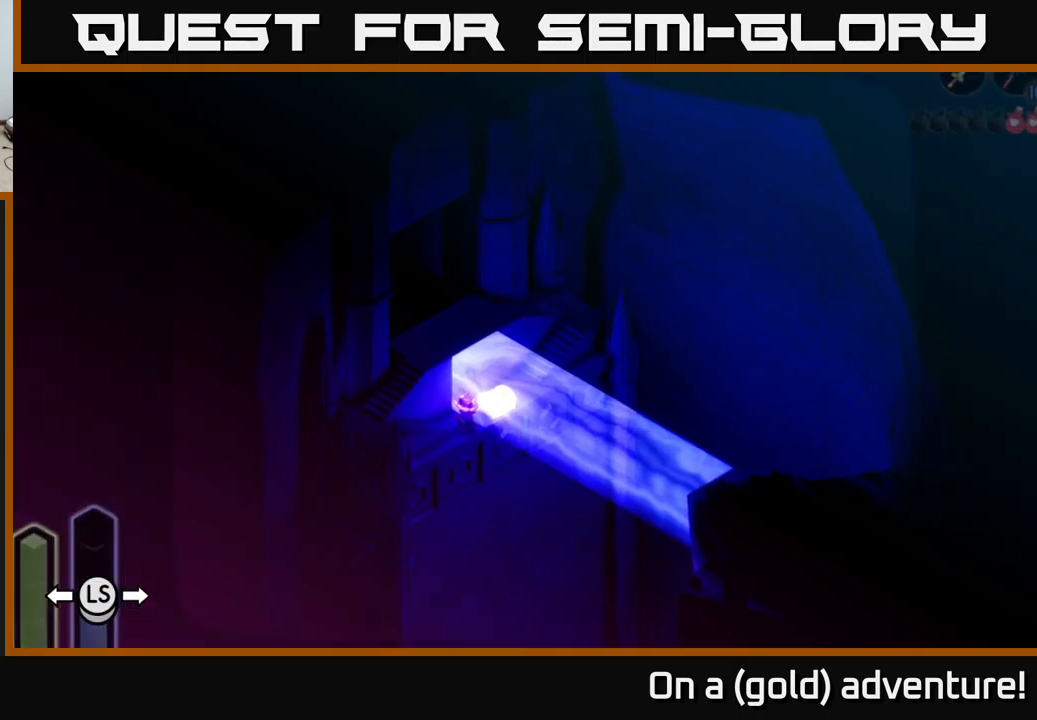
{"buttons": [], "left_stick": "center", "right_stick": "center", "events": []}
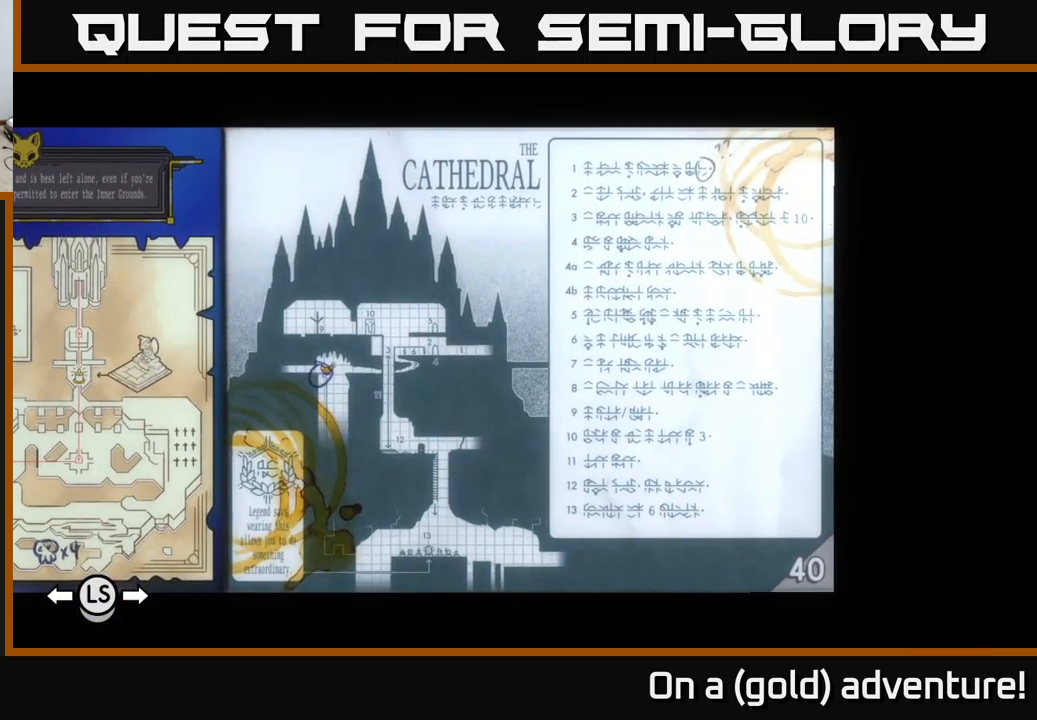
{"buttons": [], "left_stick": "center", "right_stick": "center", "events": []}
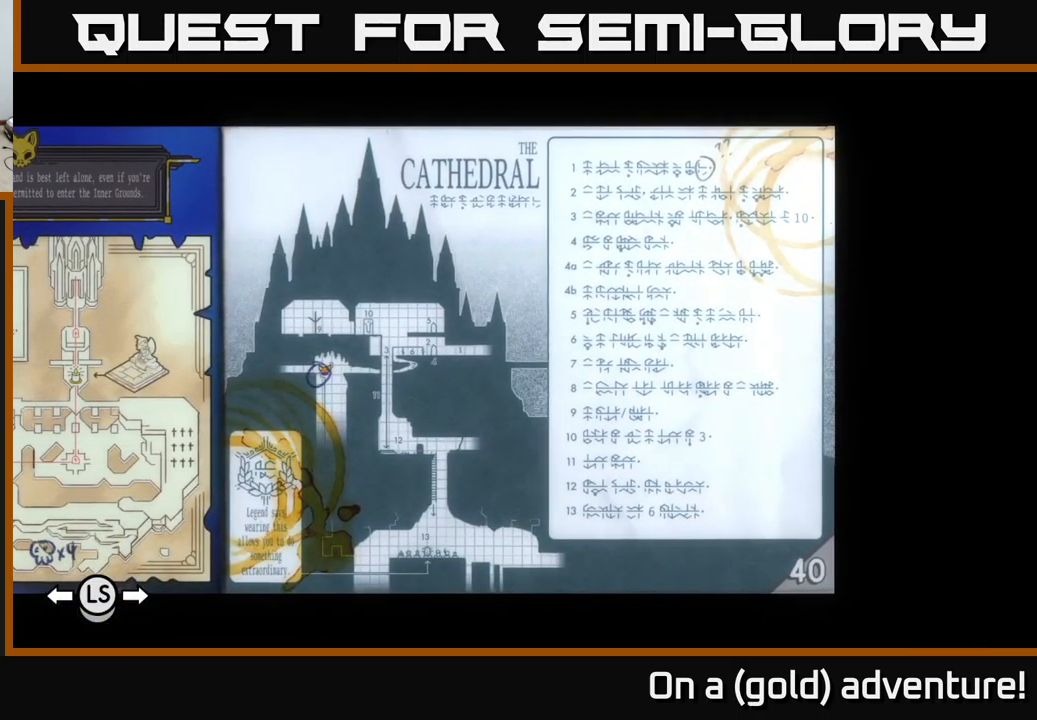
{"buttons": [], "left_stick": "center", "right_stick": "center", "events": []}
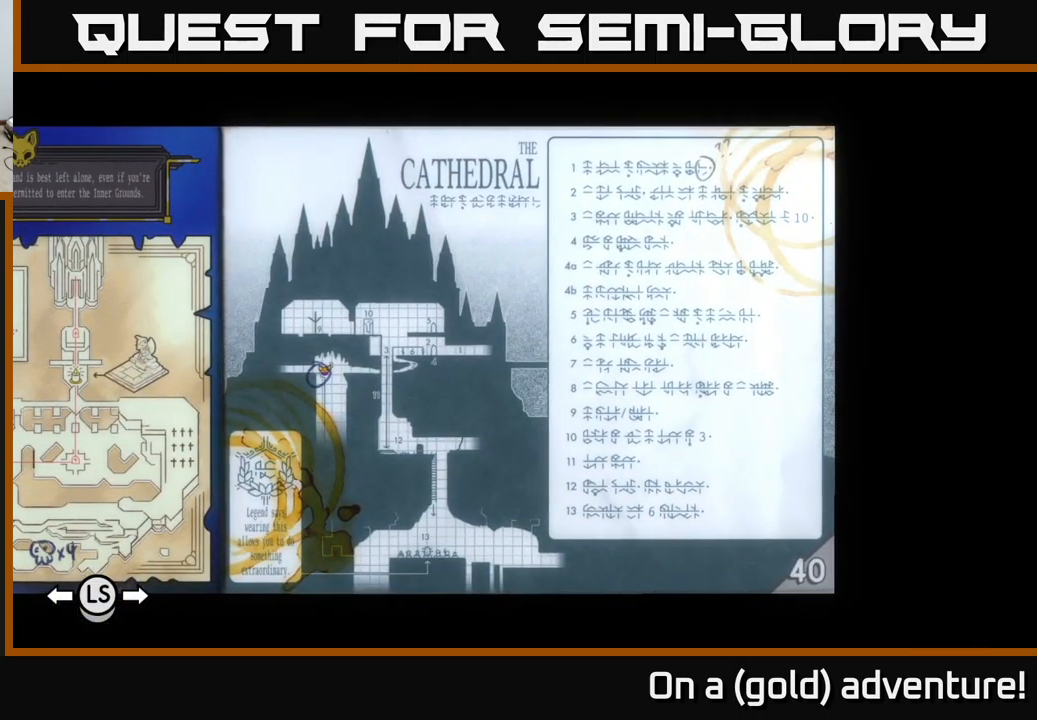
{"buttons": [], "left_stick": "center", "right_stick": "center", "events": [[367, "SELECT", "down"], [483, "SELECT", "up"]]}
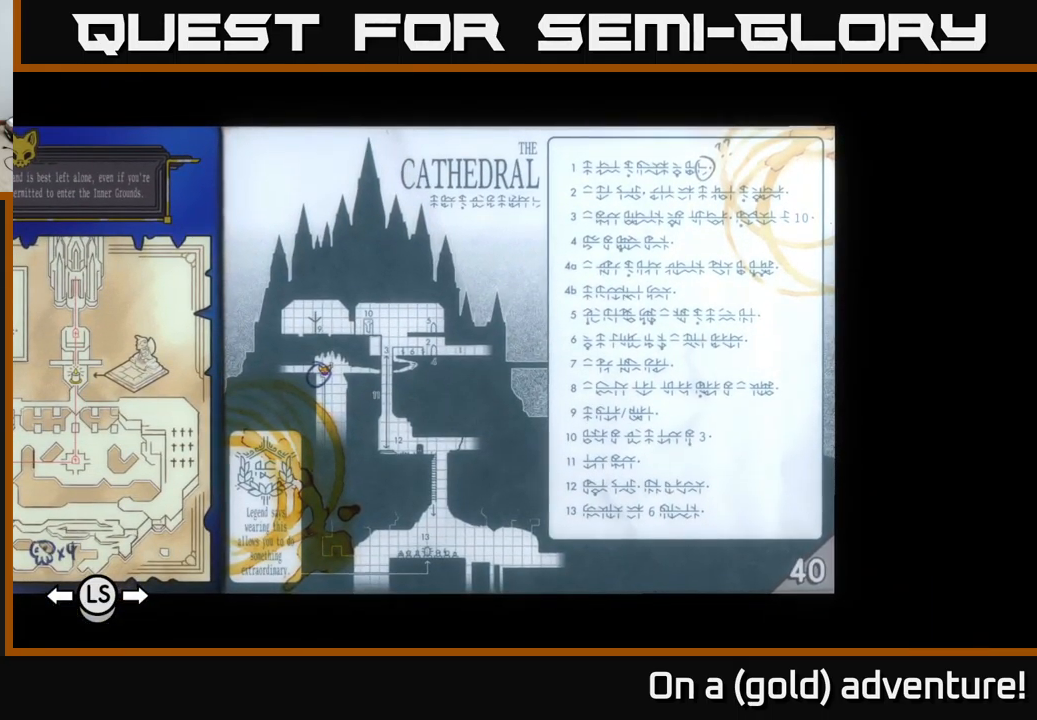
{"buttons": [], "left_stick": "center", "right_stick": "center", "events": [[300, "L1", "down"], [433, "L1", "up"]]}
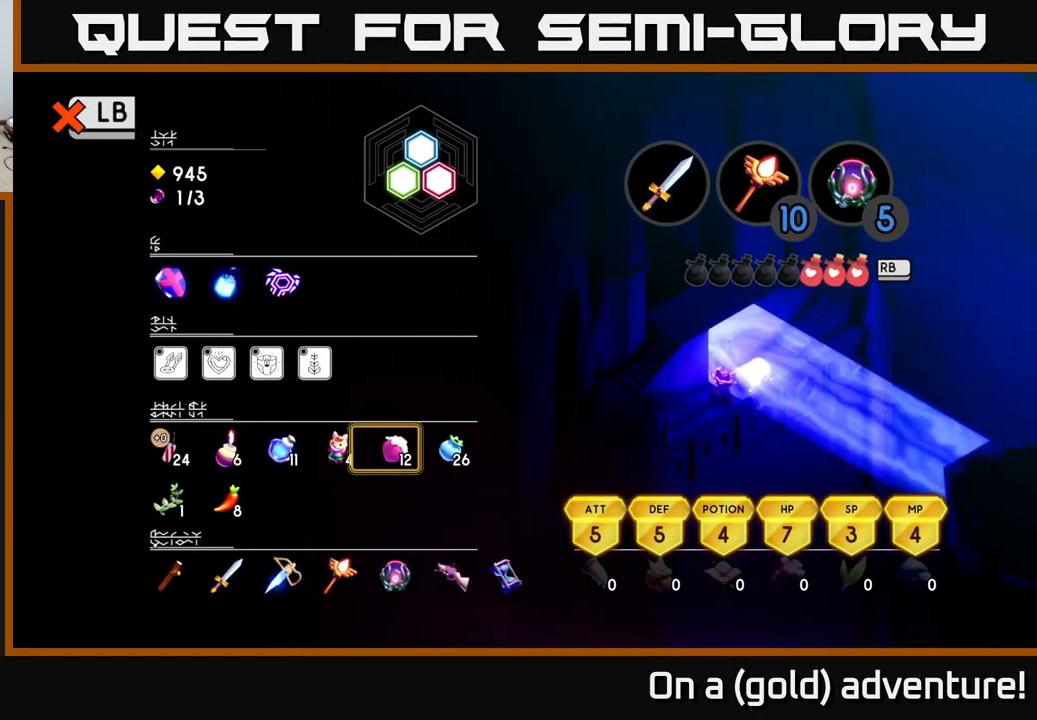
{"buttons": [], "left_stick": "center", "right_stick": "center", "events": []}
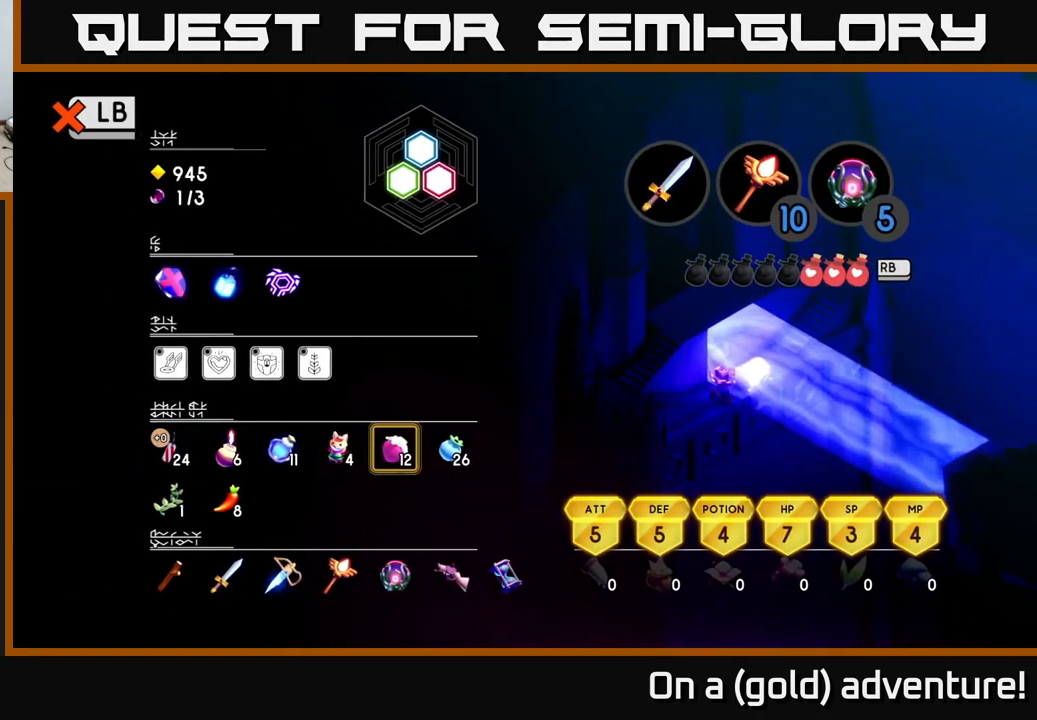
{"buttons": [], "left_stick": "center", "right_stick": "center", "events": []}
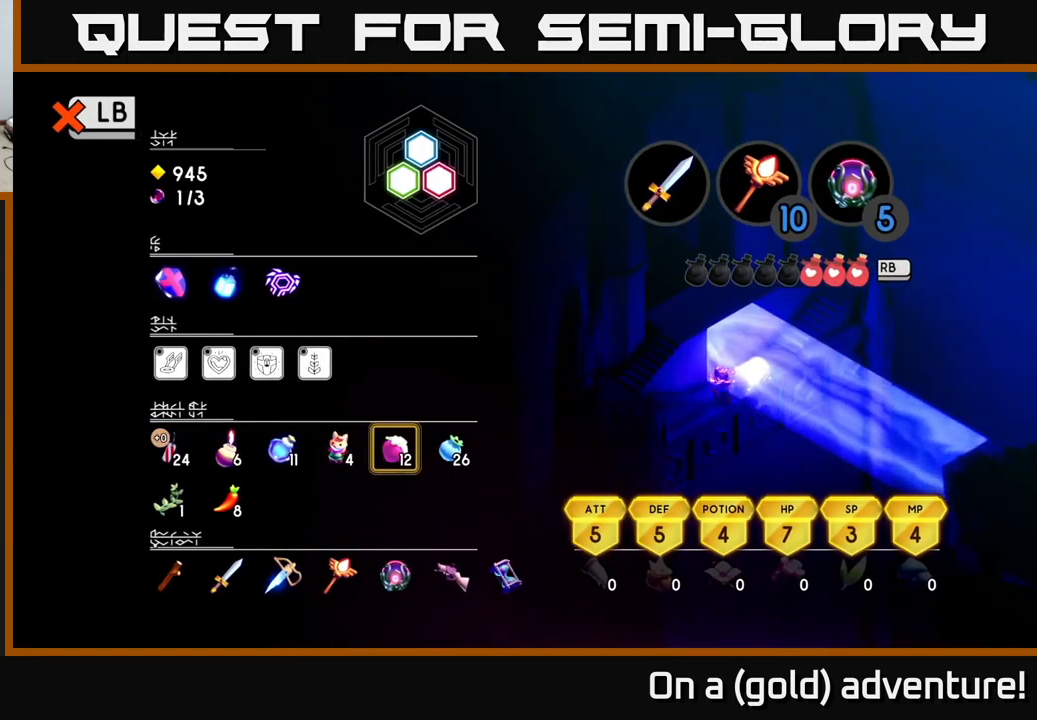
{"buttons": [], "left_stick": "center", "right_stick": "center", "events": []}
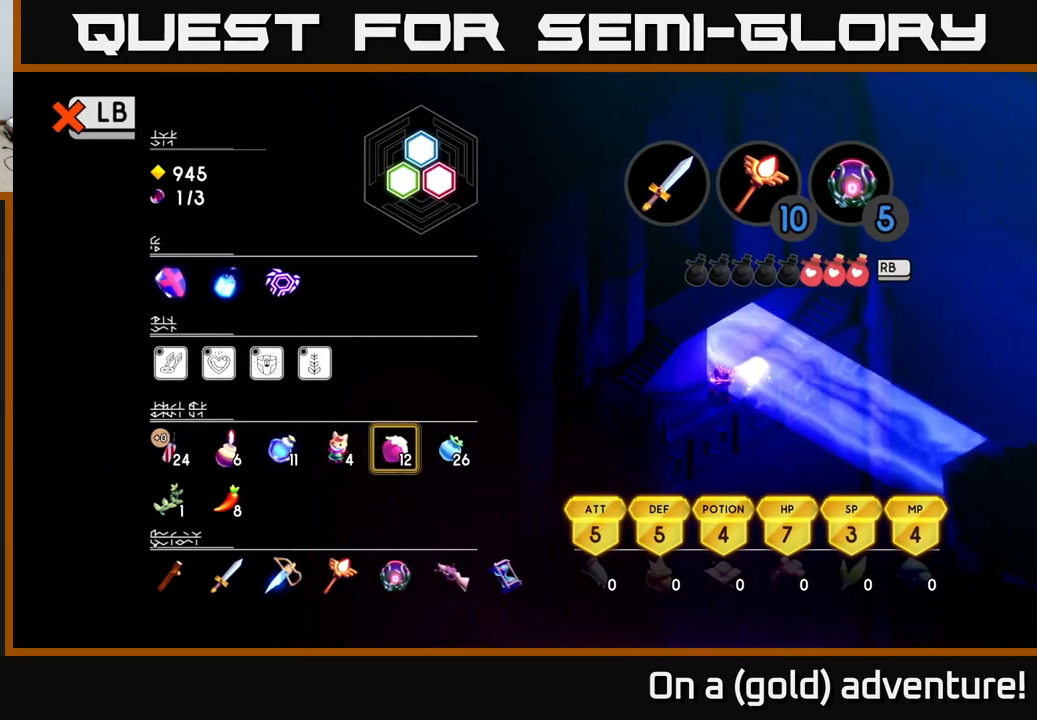
{"buttons": [], "left_stick": "center", "right_stick": "center", "events": []}